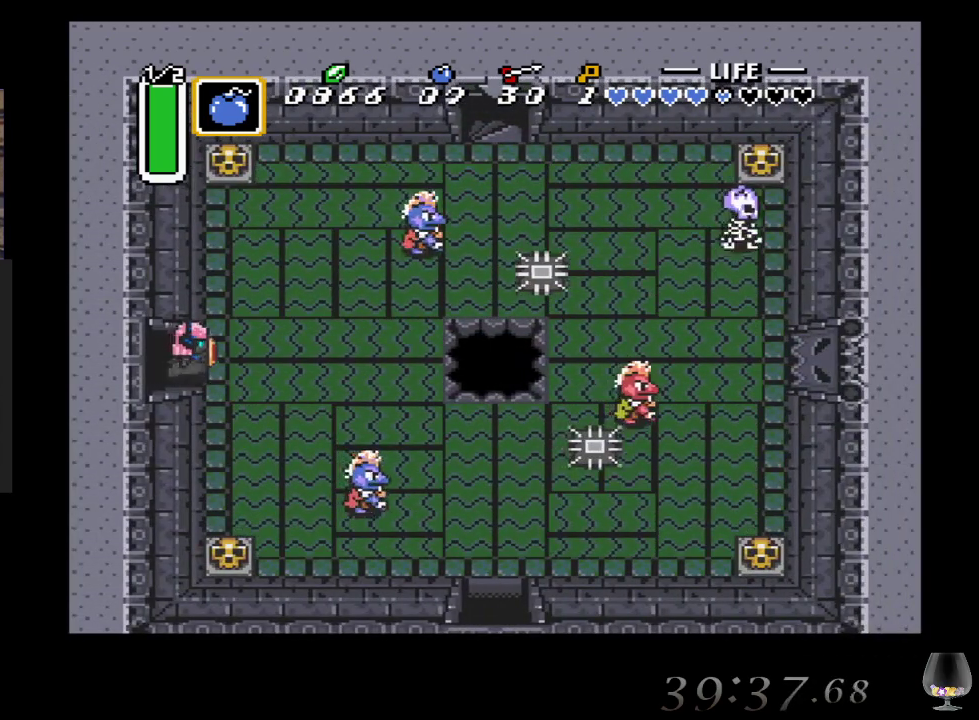
Gameplay with a controller (PlayStation layout); each line is a JSON object with the inputs held at the frame after it. "events" lists button and stick changes between this image and that frame as [ms after this image, input, new state], when the widget could be followed in between. Not read: L2 L3 R2 R3 right_stick.
{"buttons": [], "left_stick": "up", "events": [[33, "left_stick", "up"]]}
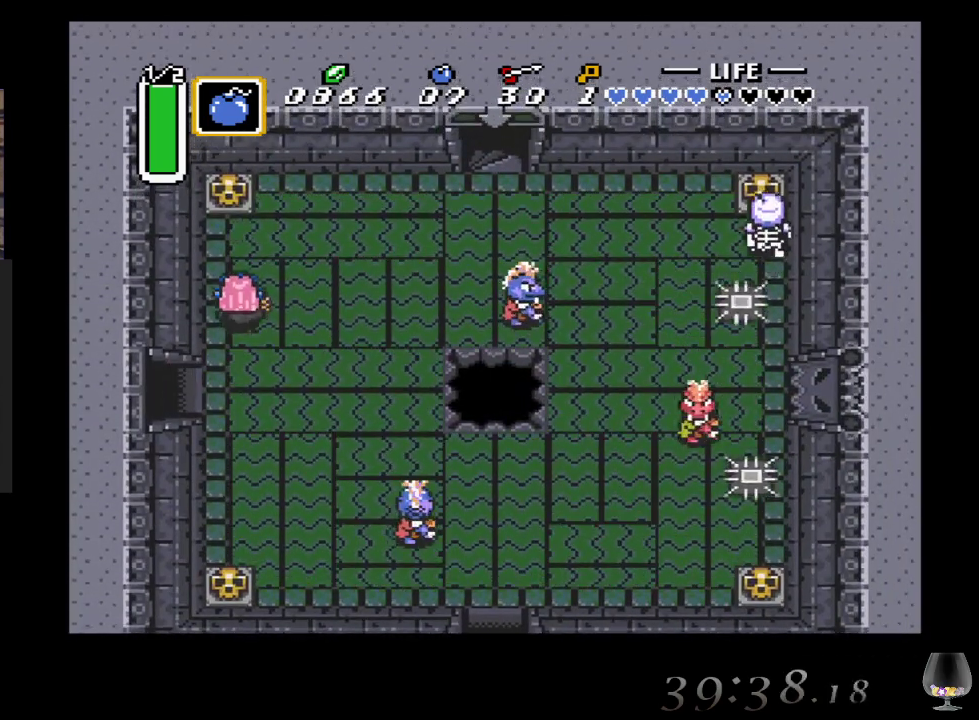
{"buttons": [], "left_stick": "up-right", "events": [[167, "left_stick", "up-right"]]}
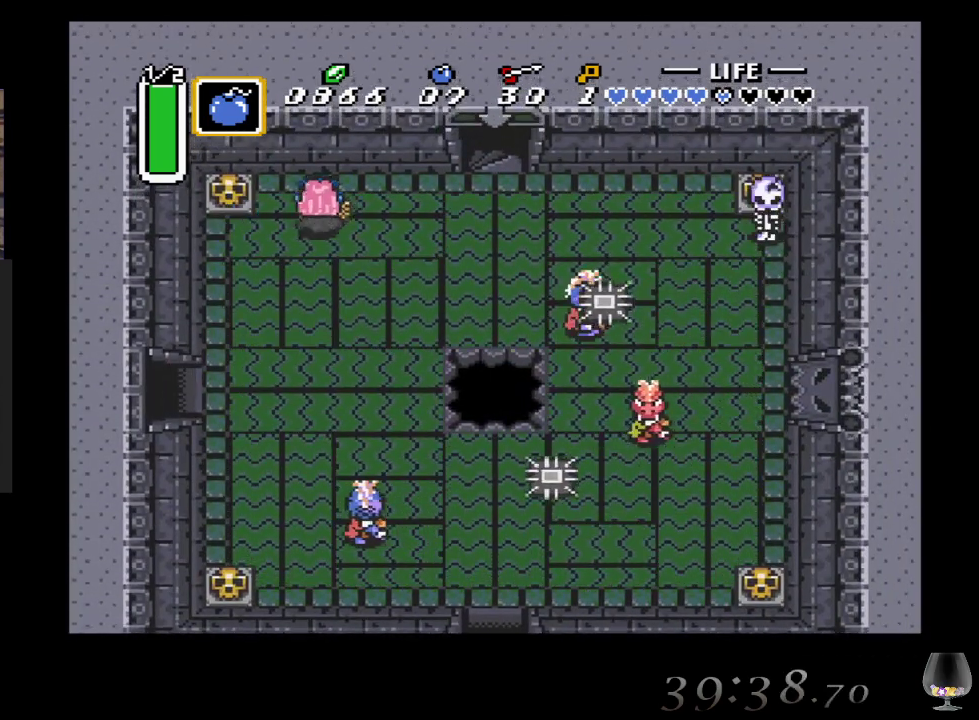
{"buttons": [], "left_stick": "up-right", "events": []}
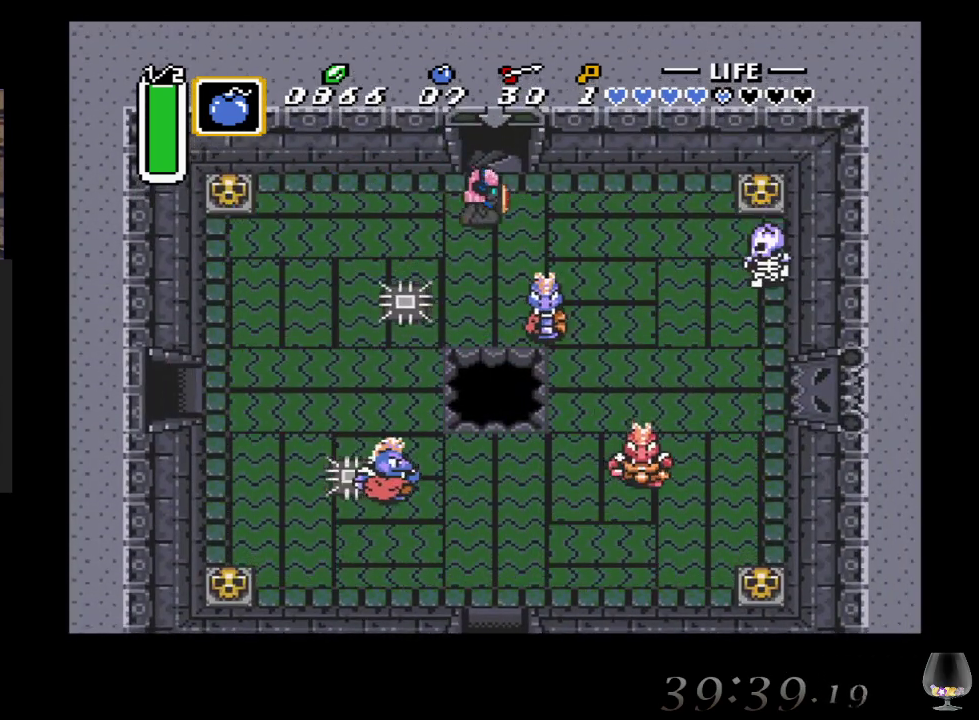
{"buttons": [], "left_stick": "up", "events": [[200, "left_stick", "up"]]}
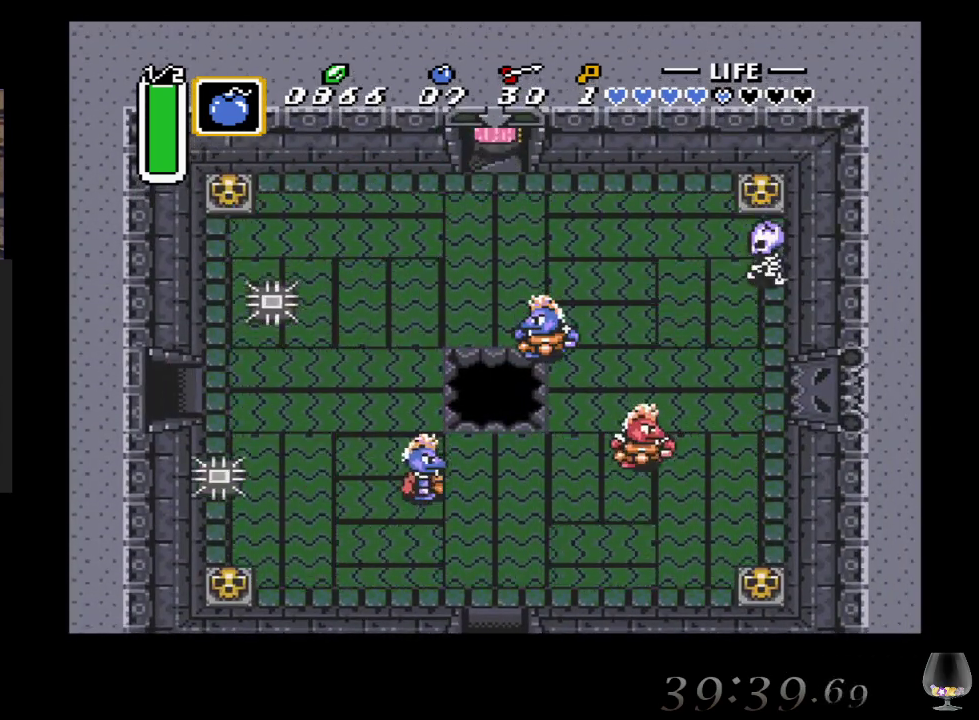
{"buttons": [], "left_stick": "up", "events": []}
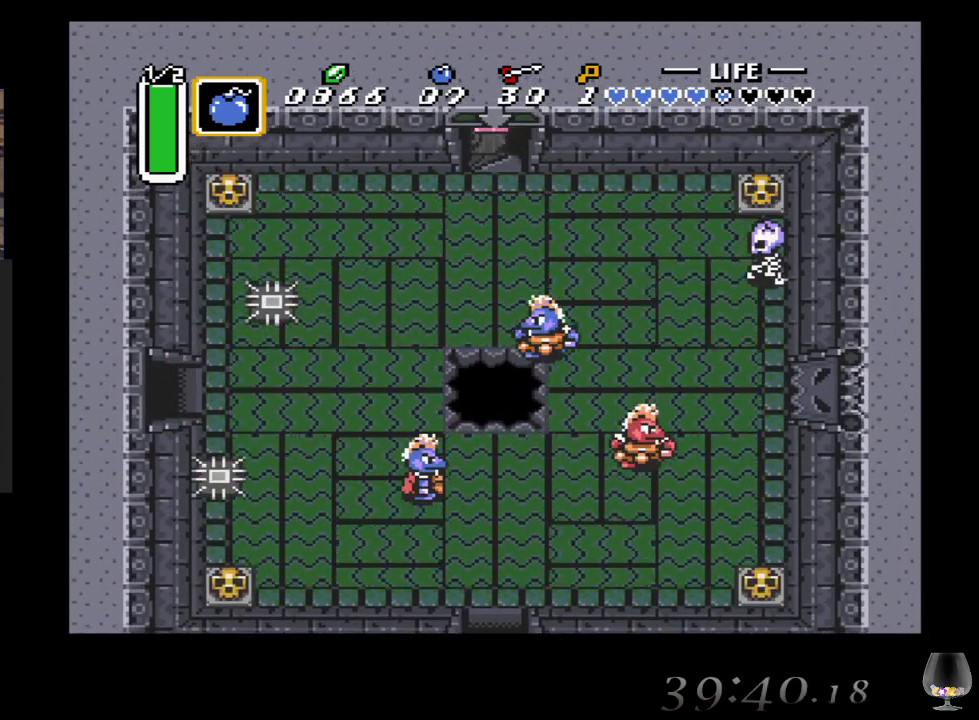
{"buttons": [], "left_stick": "up", "events": []}
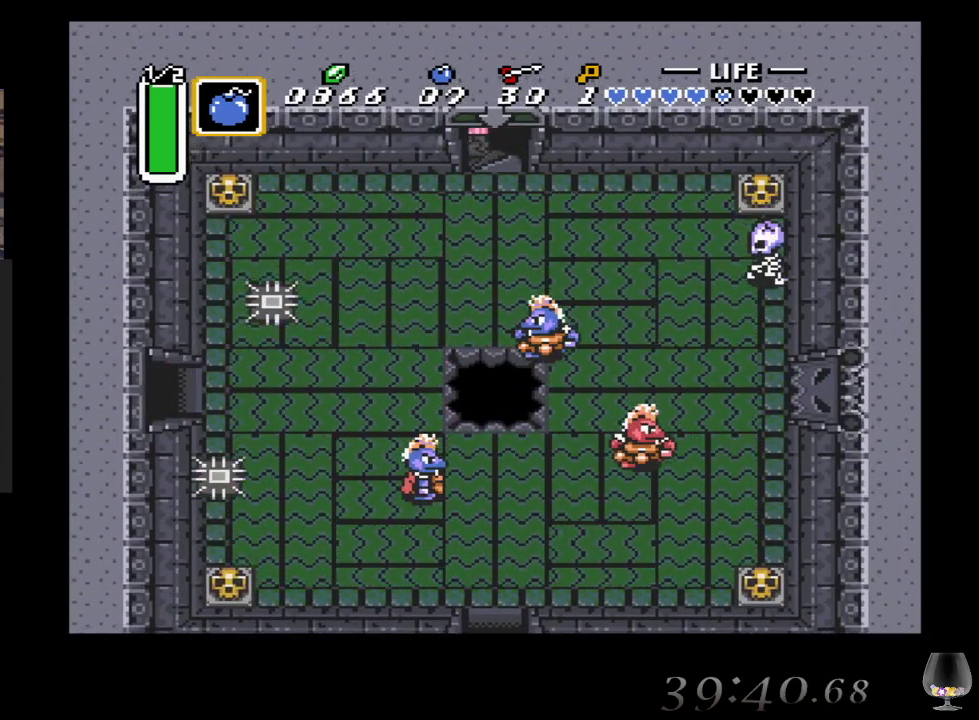
{"buttons": [], "left_stick": "center", "events": [[200, "left_stick", "center"]]}
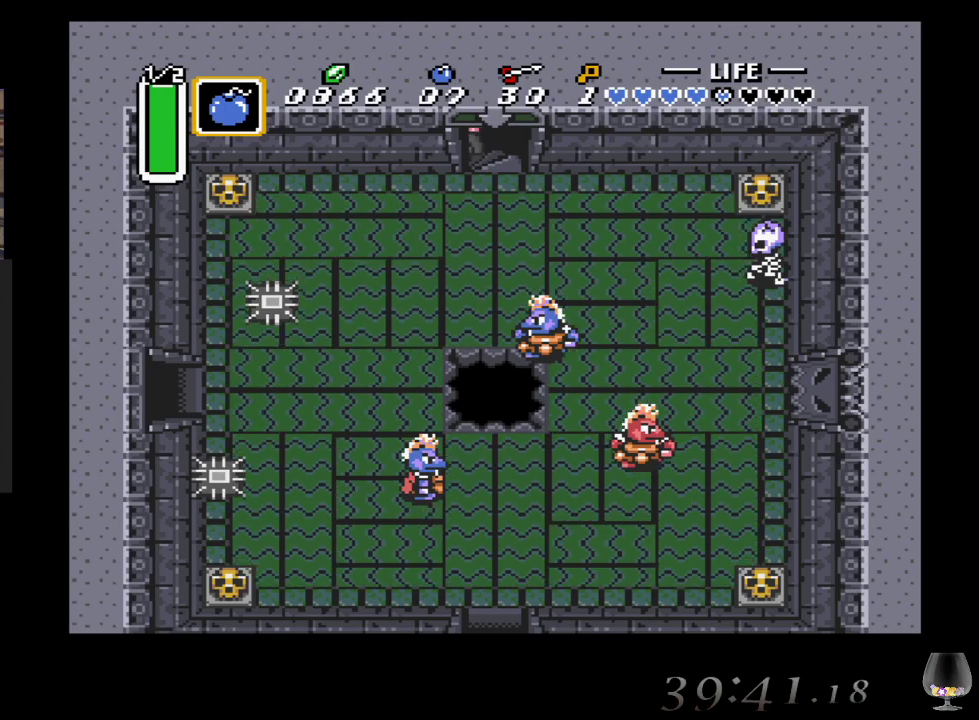
{"buttons": [], "left_stick": "center", "events": []}
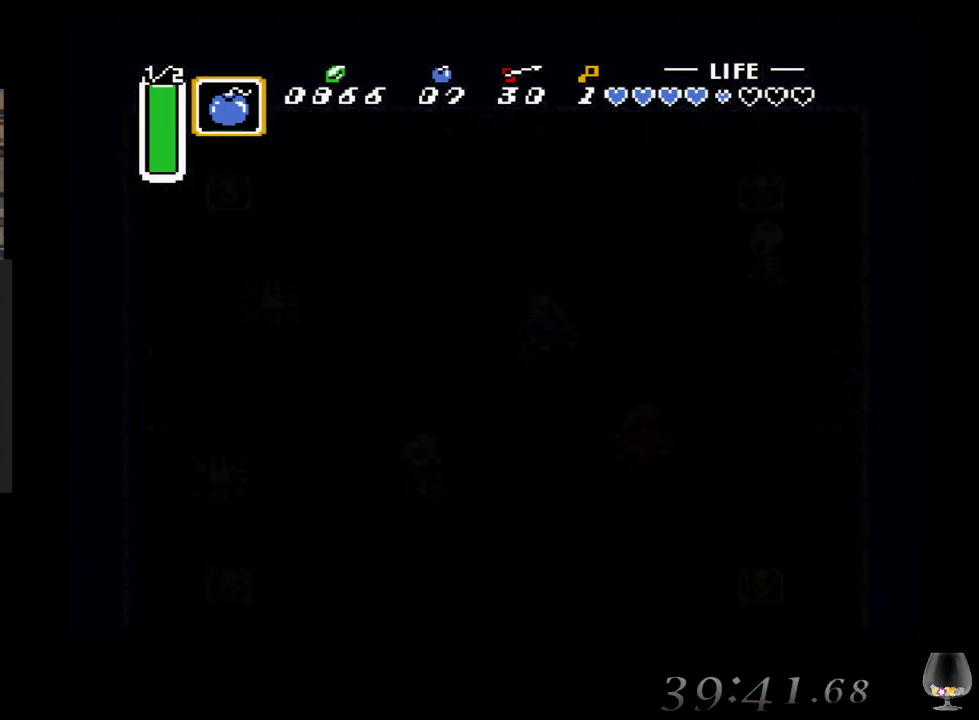
{"buttons": [], "left_stick": "center", "events": []}
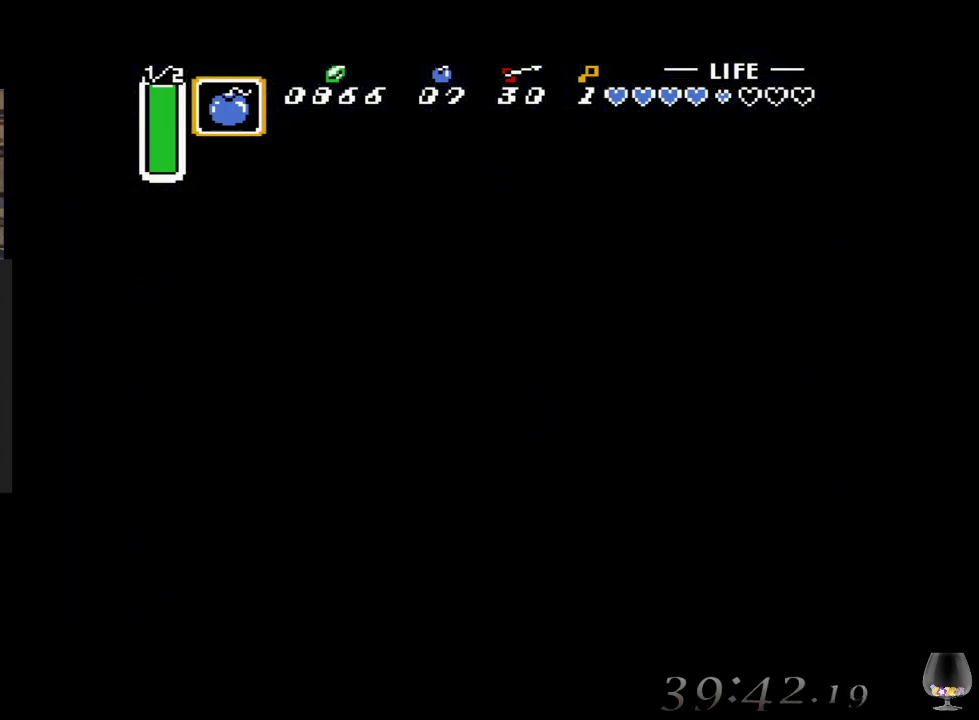
{"buttons": [], "left_stick": "center", "events": []}
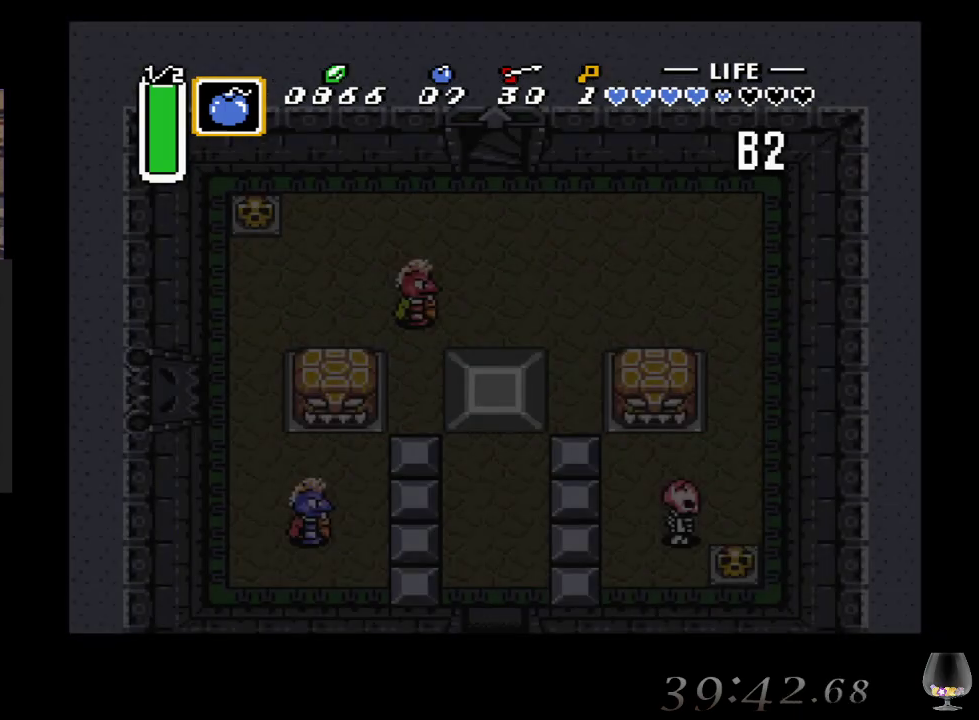
{"buttons": [], "left_stick": "center", "events": []}
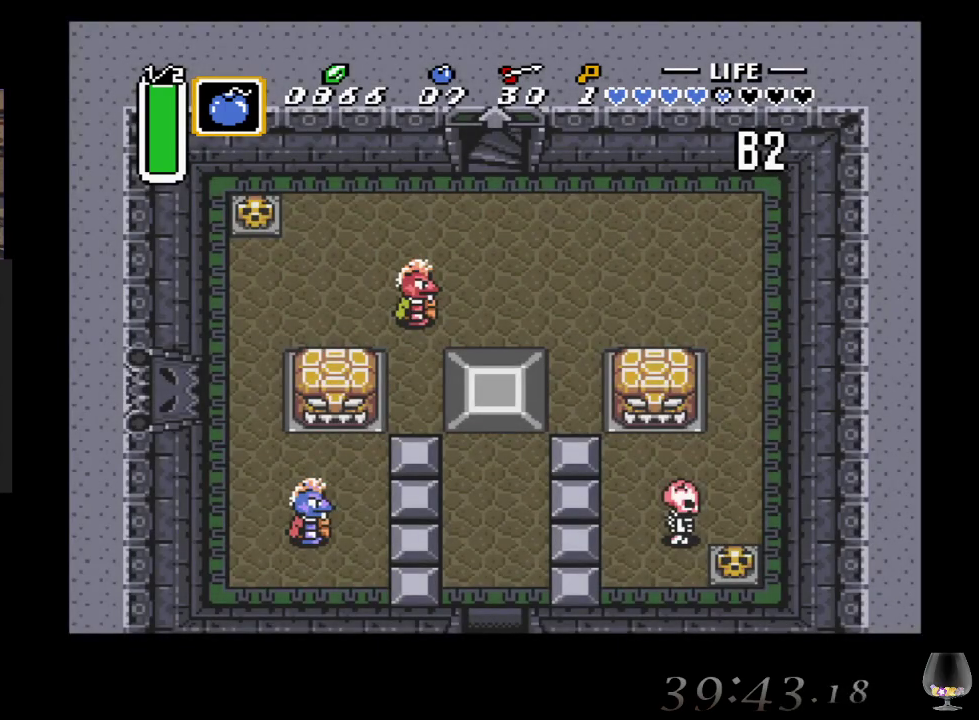
{"buttons": ["R1"], "left_stick": "center", "events": [[500, "R1", "down"]]}
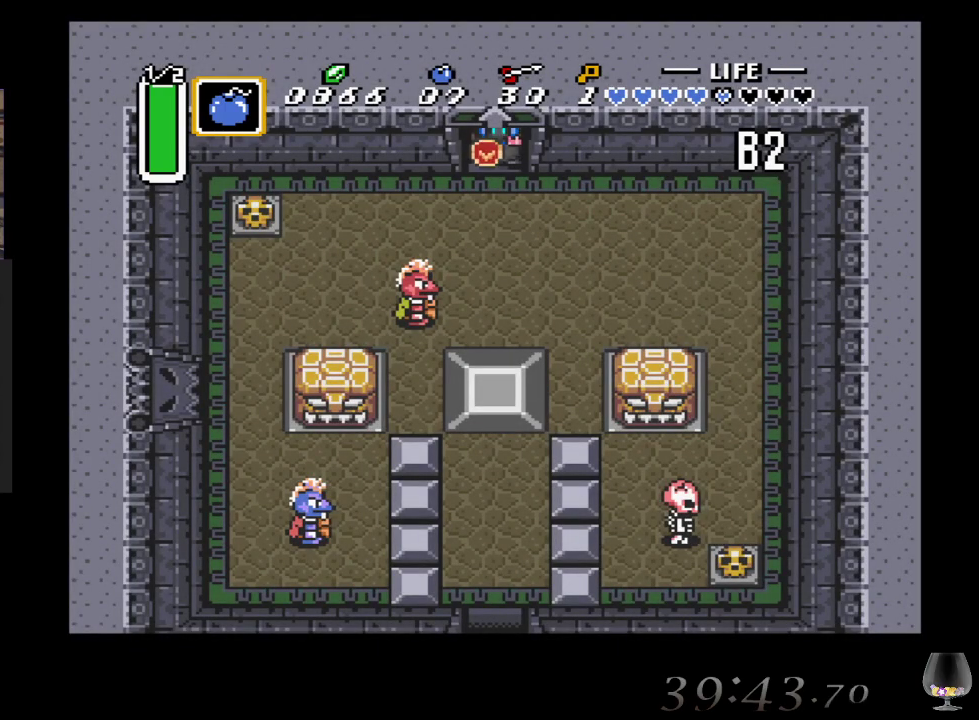
{"buttons": ["R1"], "left_stick": "center", "events": [[117, "R1", "up"], [283, "R1", "down"], [400, "R1", "up"], [500, "R1", "down"]]}
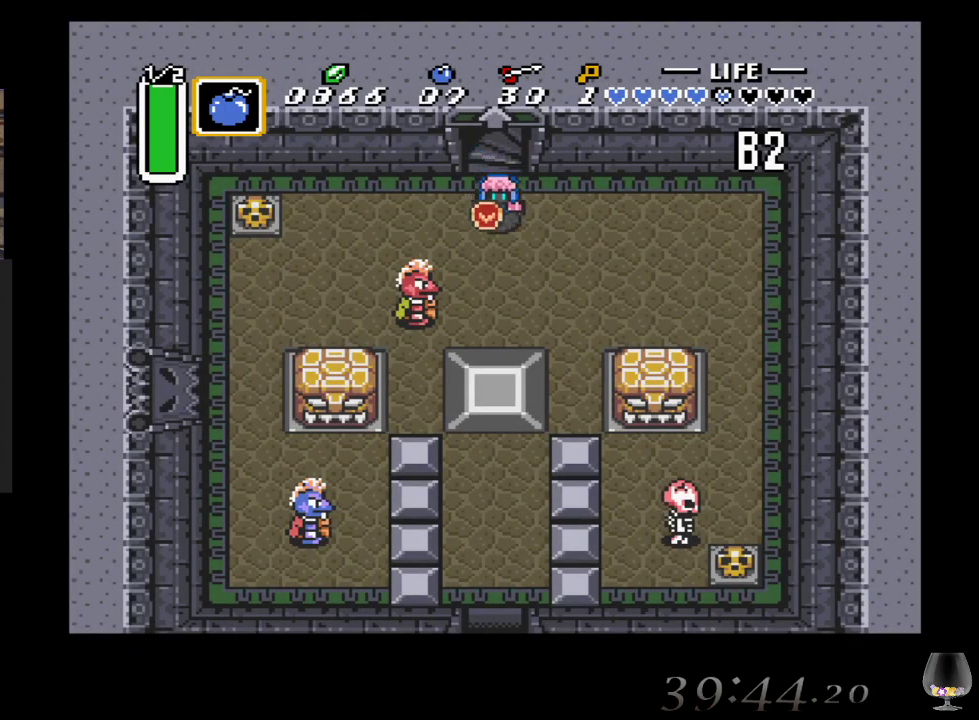
{"buttons": [], "left_stick": "center", "events": [[100, "R1", "up"], [183, "R1", "down"], [300, "R1", "up"]]}
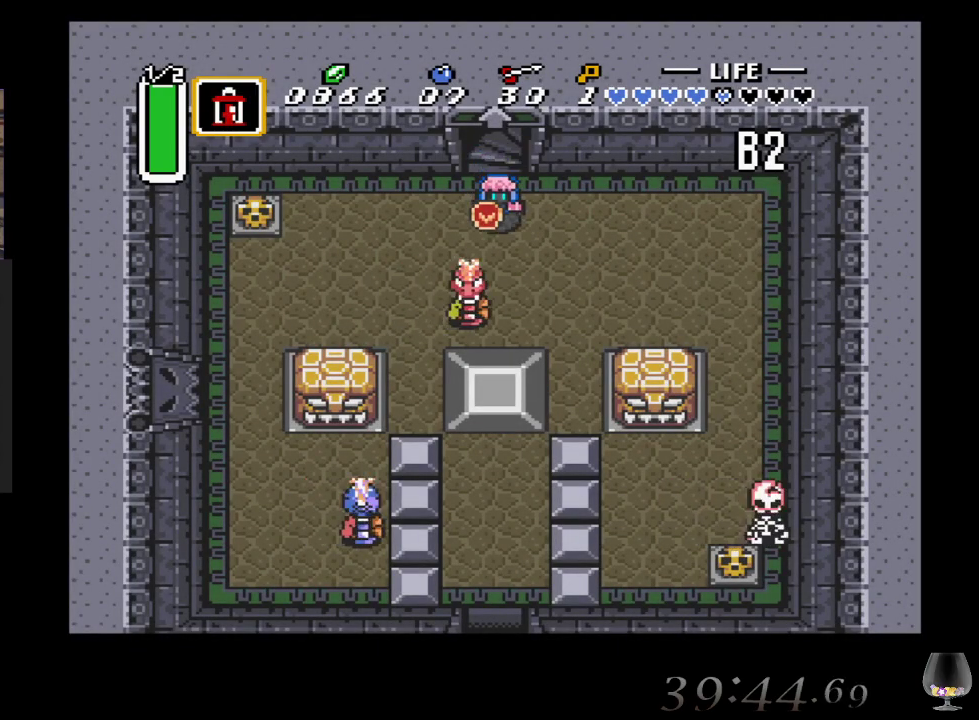
{"buttons": ["SQUARE"], "left_stick": "center", "events": [[117, "R1", "down"], [250, "R1", "up"], [333, "left_stick", "down"], [450, "SQUARE", "down"], [500, "left_stick", "center"]]}
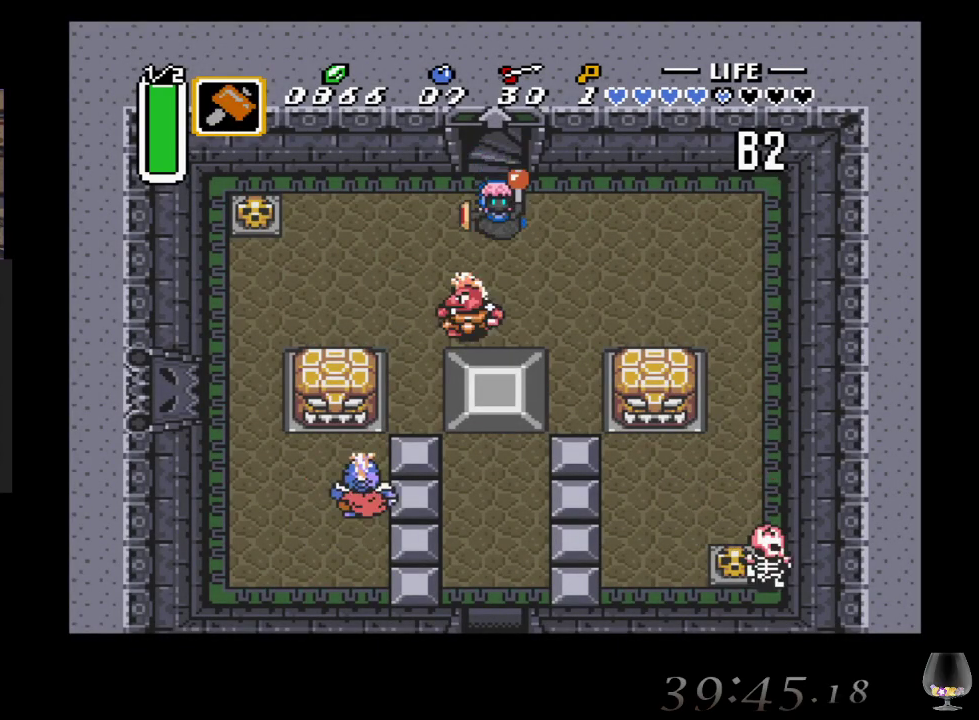
{"buttons": [], "left_stick": "down-left", "events": [[117, "SQUARE", "up"], [400, "left_stick", "down-left"]]}
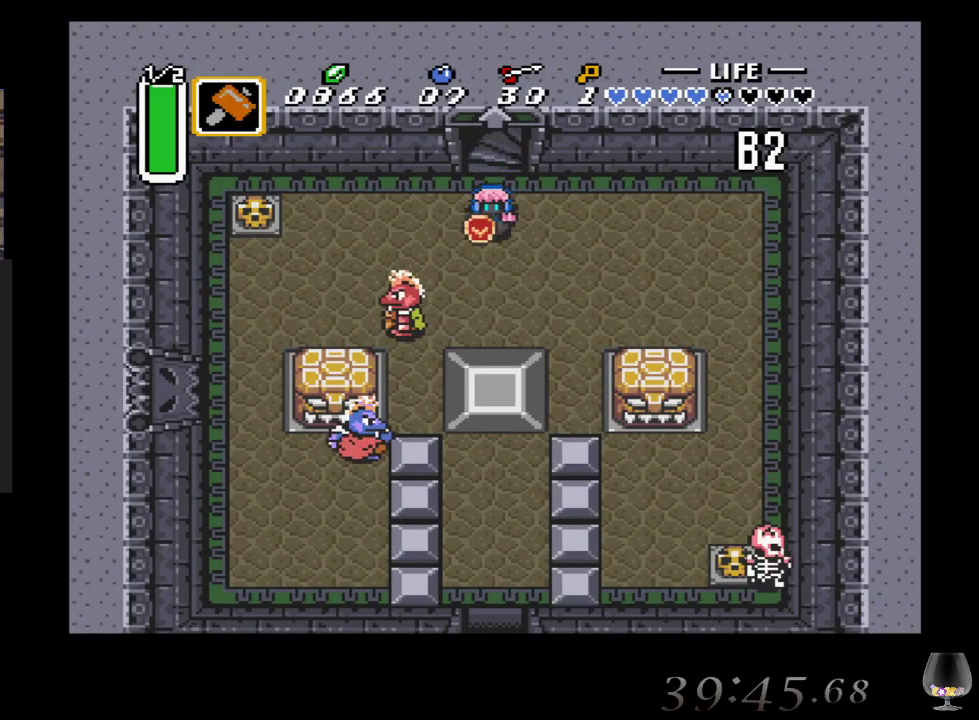
{"buttons": [], "left_stick": "left", "events": [[150, "left_stick", "down"], [400, "left_stick", "left"]]}
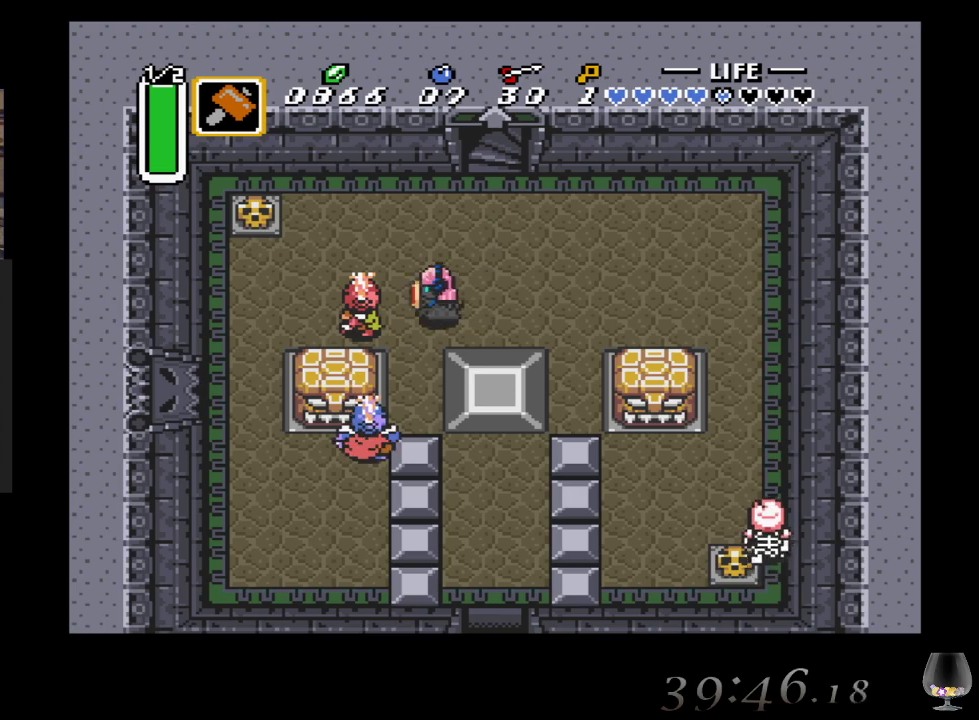
{"buttons": [], "left_stick": "right", "events": [[67, "SQUARE", "down"], [100, "left_stick", "center"], [250, "SQUARE", "up"], [433, "left_stick", "right"]]}
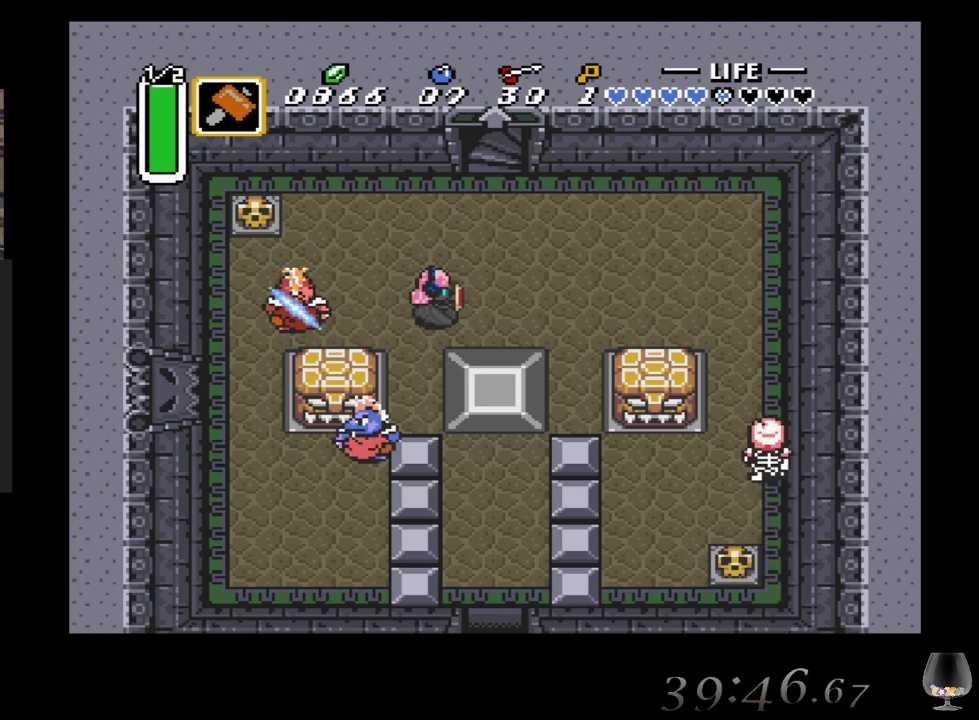
{"buttons": ["CIRCLE"], "left_stick": "center", "events": [[150, "left_stick", "down"], [417, "CIRCLE", "down"], [467, "left_stick", "center"]]}
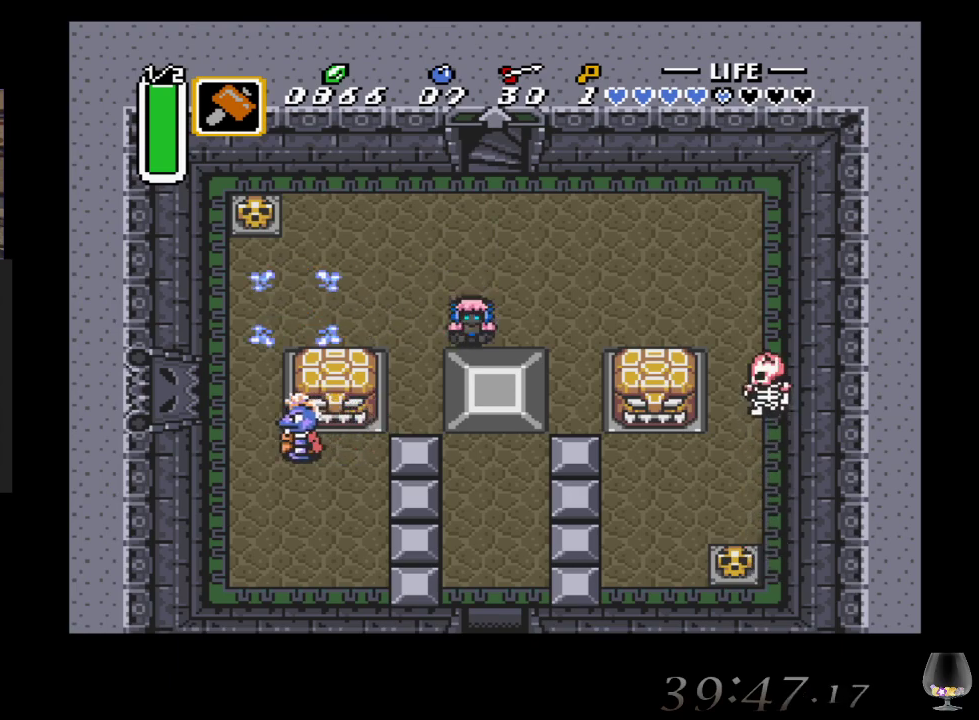
{"buttons": ["CIRCLE"], "left_stick": "center", "events": []}
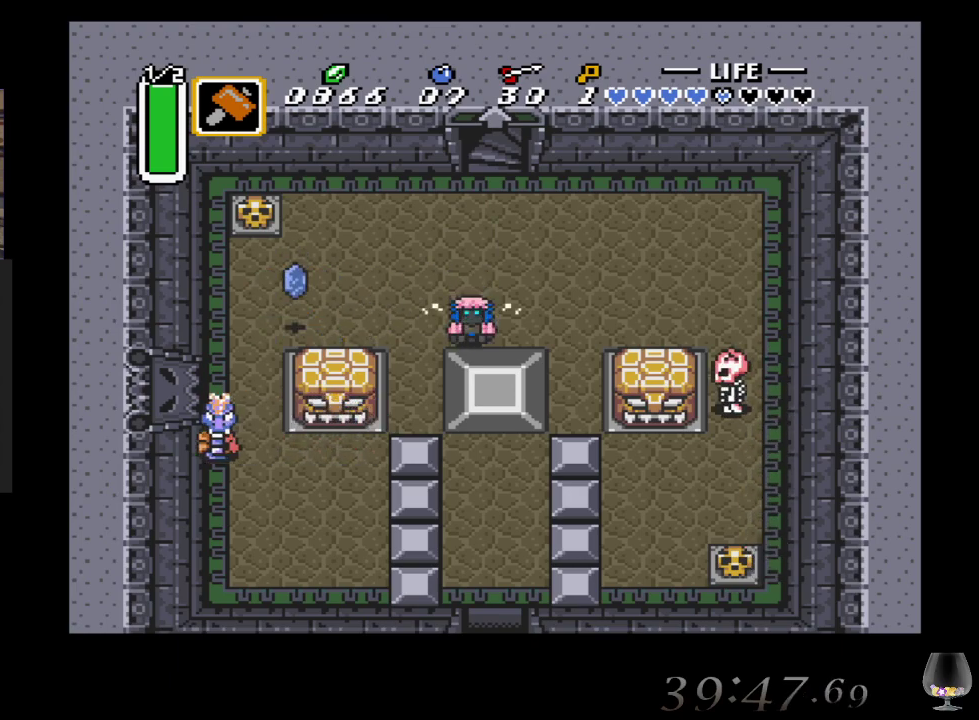
{"buttons": ["CIRCLE"], "left_stick": "center", "events": []}
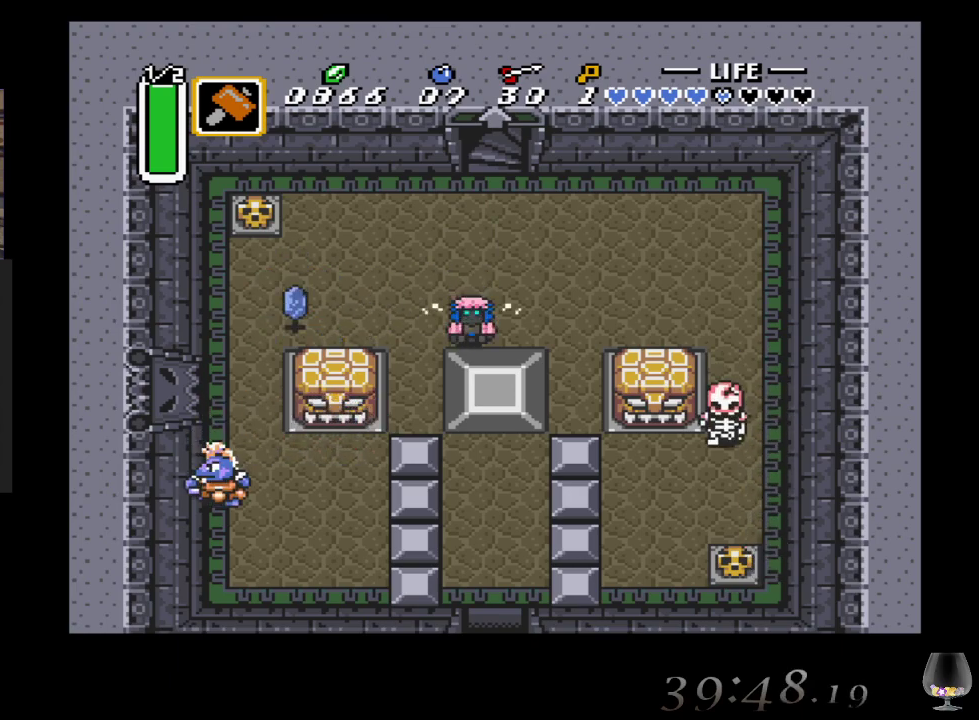
{"buttons": ["CIRCLE"], "left_stick": "center", "events": []}
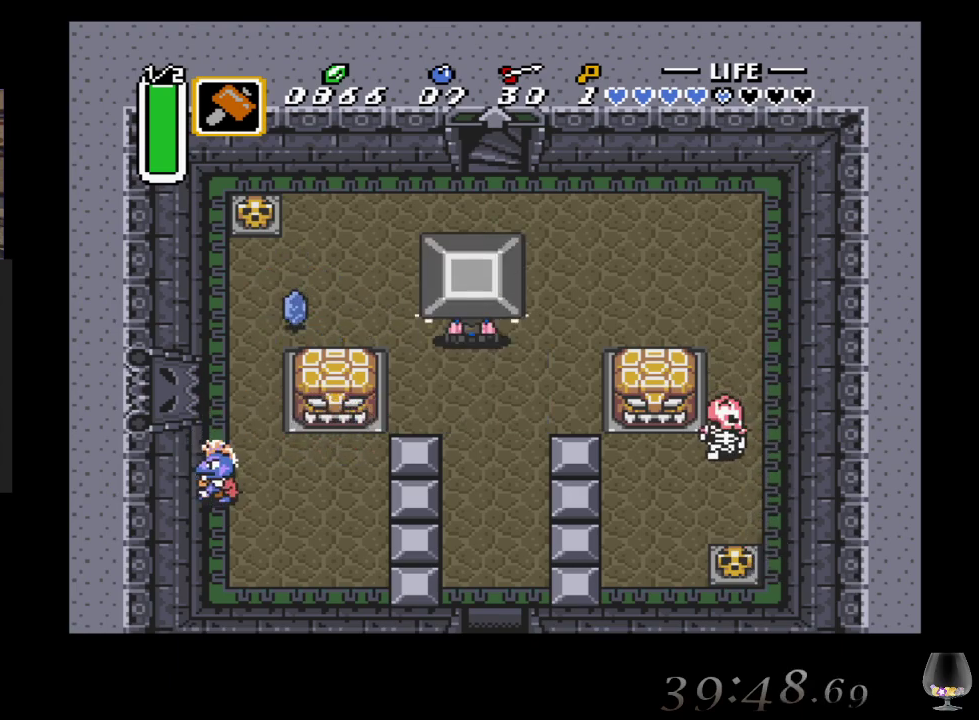
{"buttons": ["CIRCLE"], "left_stick": "down-right", "events": [[50, "CIRCLE", "up"], [67, "left_stick", "down-right"], [450, "CIRCLE", "down"]]}
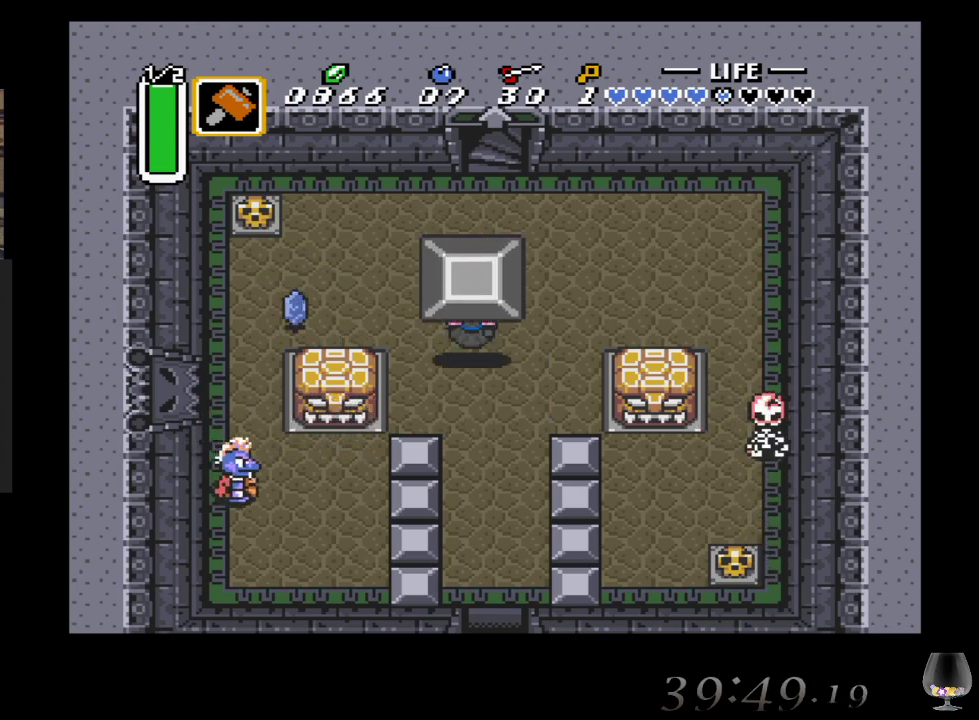
{"buttons": [], "left_stick": "down", "events": [[67, "CIRCLE", "up"], [500, "left_stick", "down"]]}
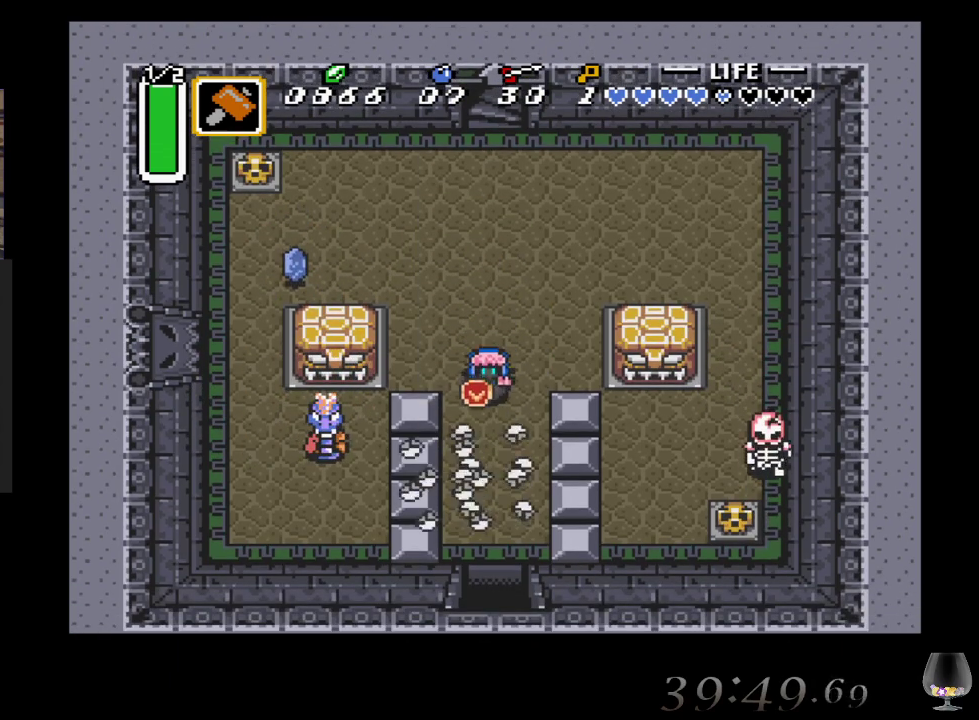
{"buttons": [], "left_stick": "down", "events": []}
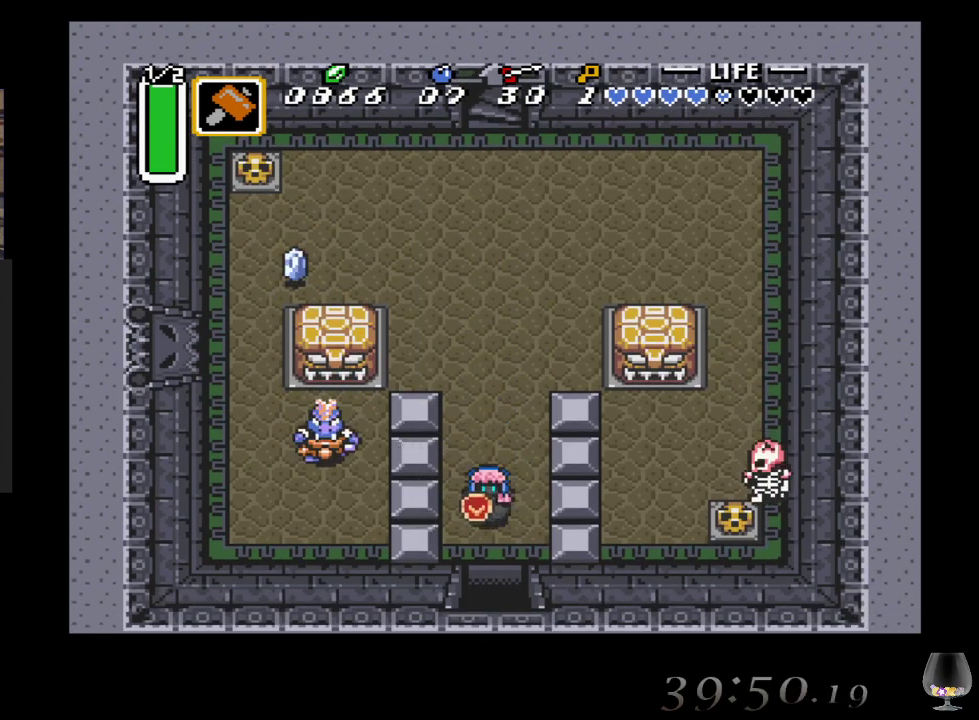
{"buttons": [], "left_stick": "down", "events": []}
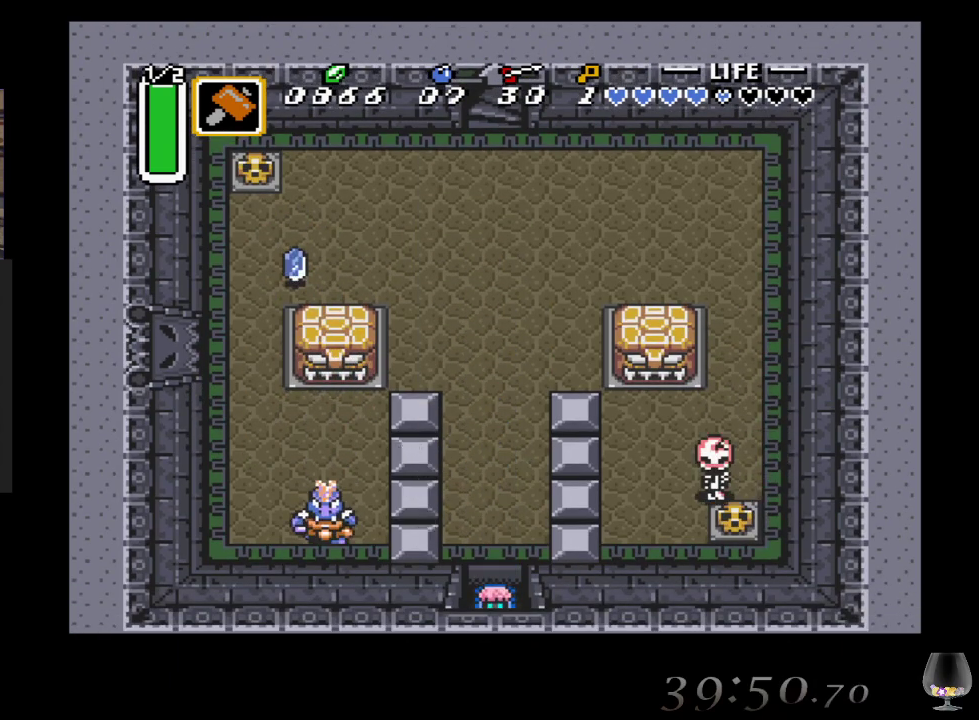
{"buttons": [], "left_stick": "down", "events": []}
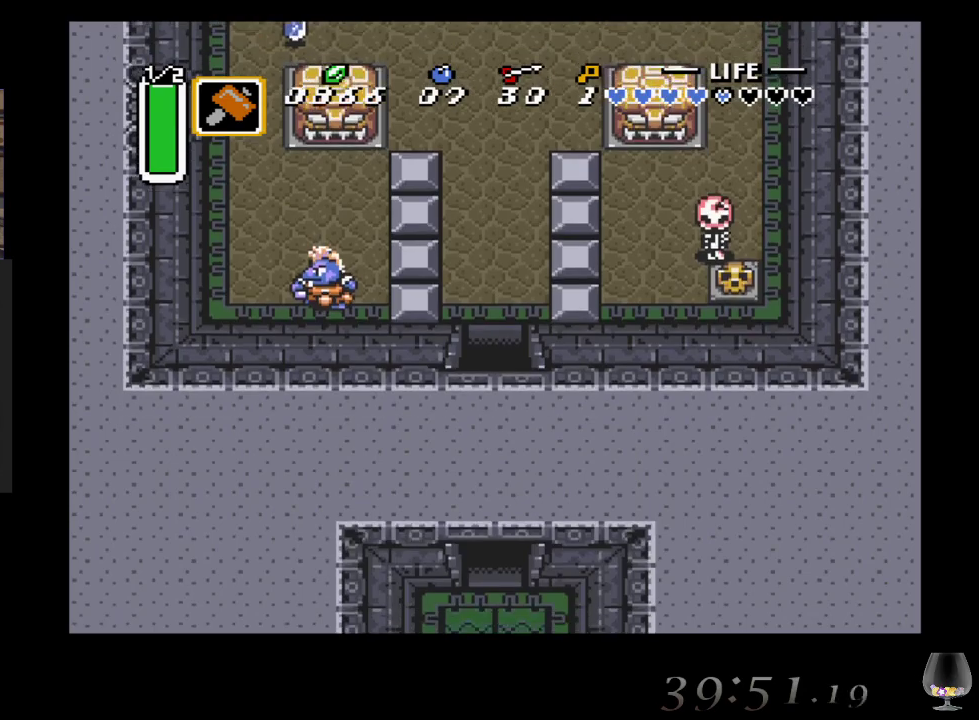
{"buttons": [], "left_stick": "center", "events": [[450, "left_stick", "center"]]}
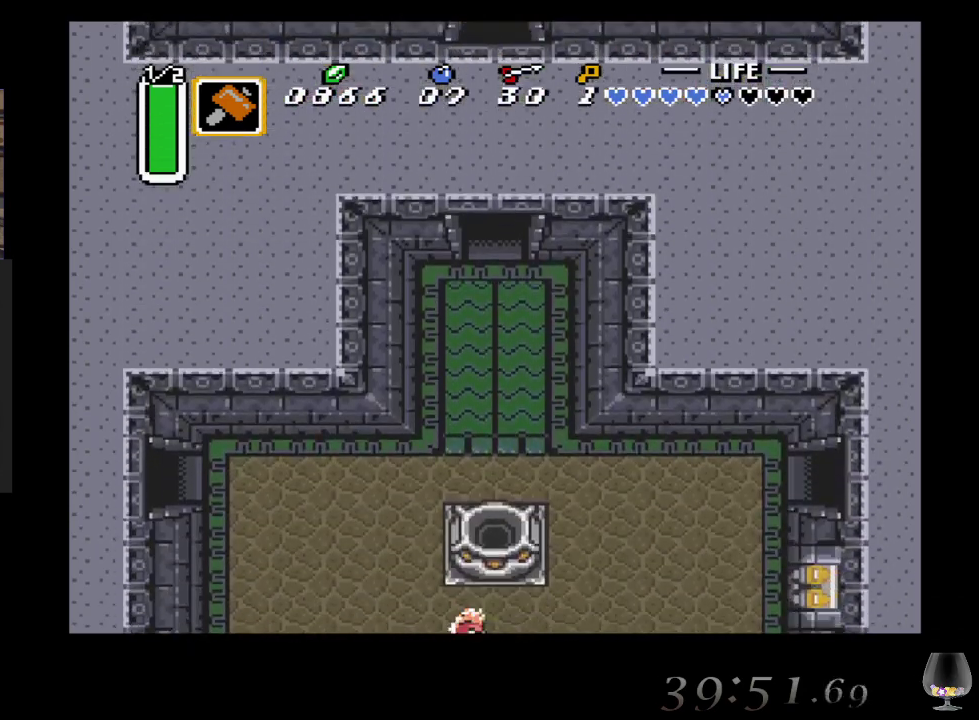
{"buttons": [], "left_stick": "center", "events": []}
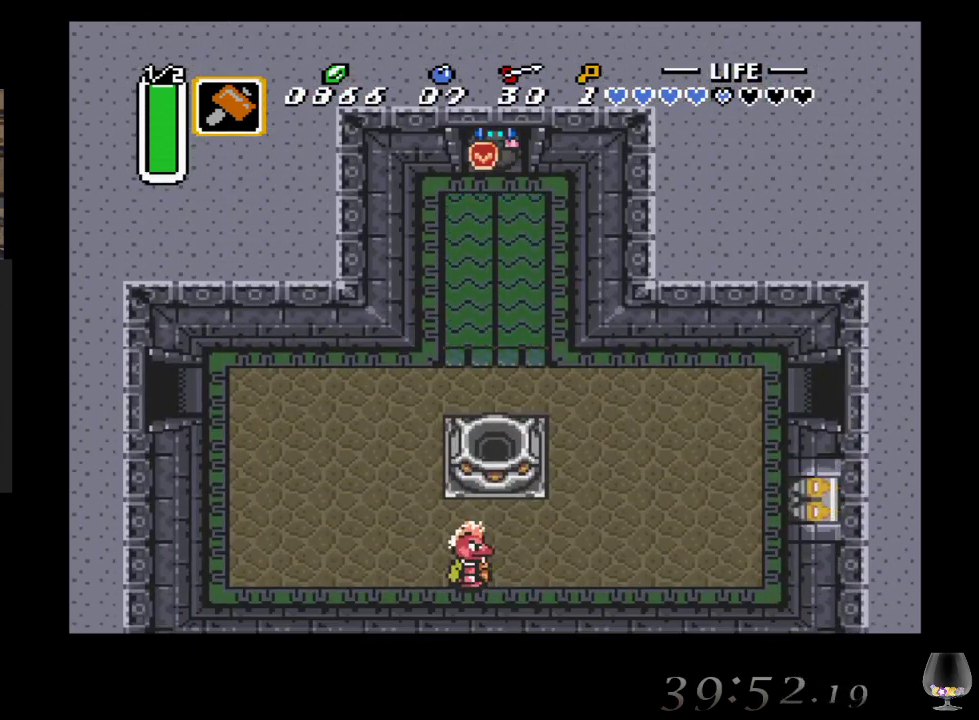
{"buttons": [], "left_stick": "down", "events": [[167, "left_stick", "down"]]}